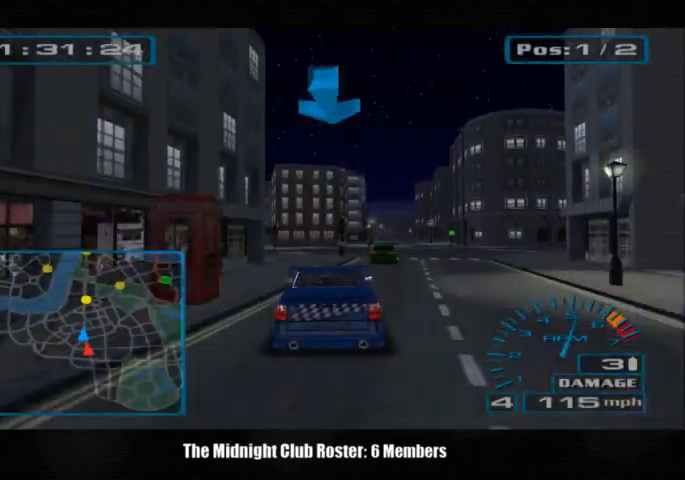
Gameplay with a controller (PlayStation layout); each line is a JSON object with the inputs held at the frame after it. "events" lists button and stick changes between this image and that frame as [ms after this image, input, new state], when the widget could be followed in between. Not read: R3.
{"buttons": [], "left_stick": "right", "right_stick": "up", "events": [[133, "left_stick", "right"]]}
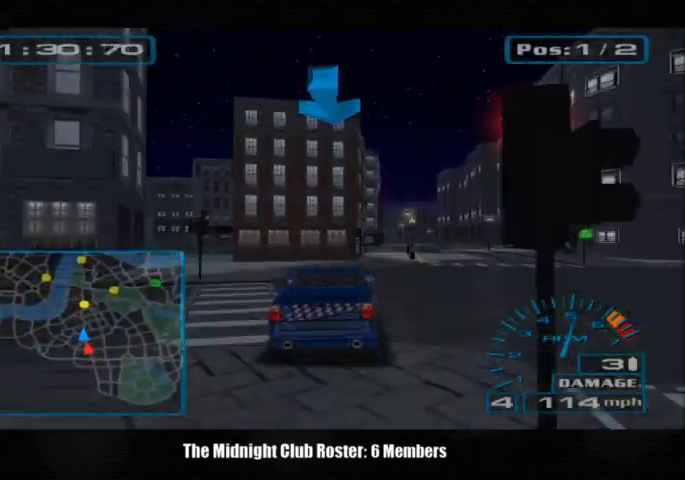
{"buttons": [], "left_stick": "right", "right_stick": "up", "events": []}
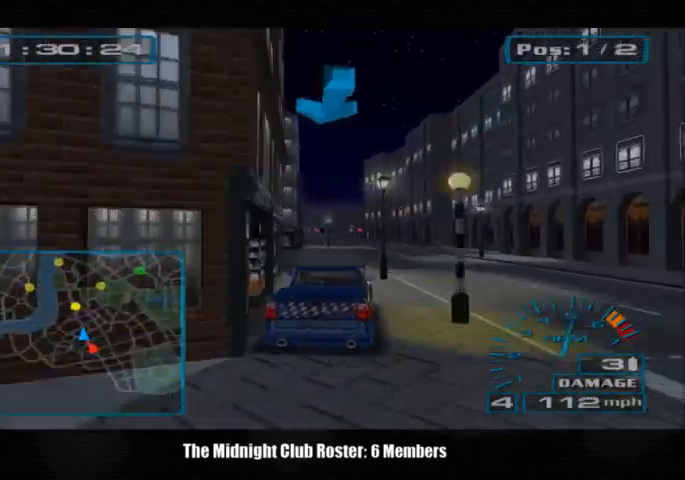
{"buttons": [], "left_stick": "center", "right_stick": "up", "events": [[233, "left_stick", "center"]]}
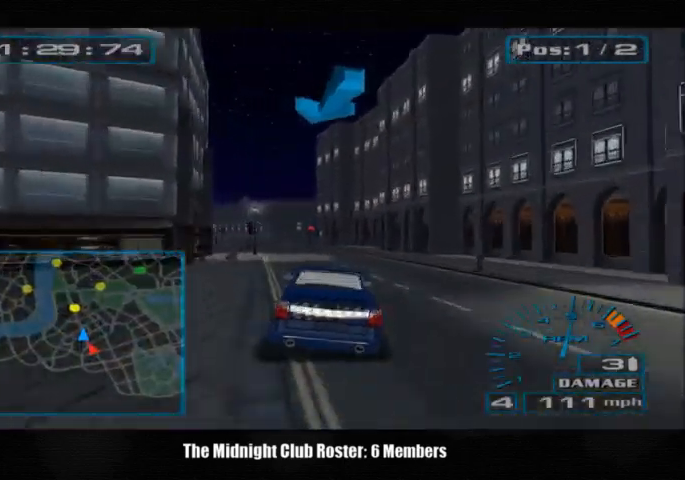
{"buttons": [], "left_stick": "left", "right_stick": "up", "events": [[500, "left_stick", "left"]]}
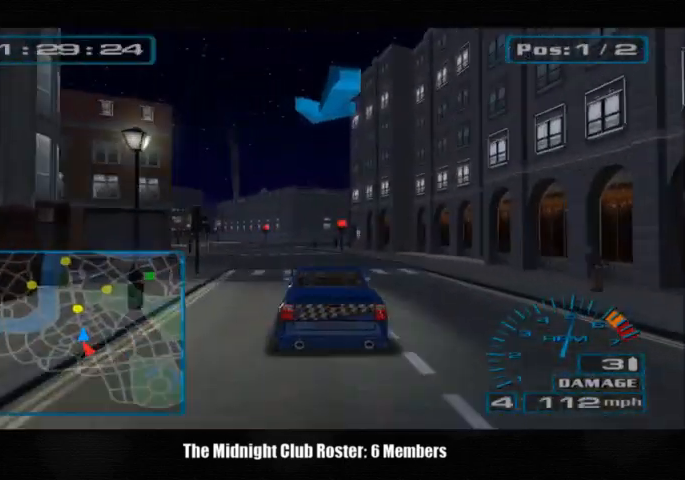
{"buttons": [], "left_stick": "left", "right_stick": "up", "events": []}
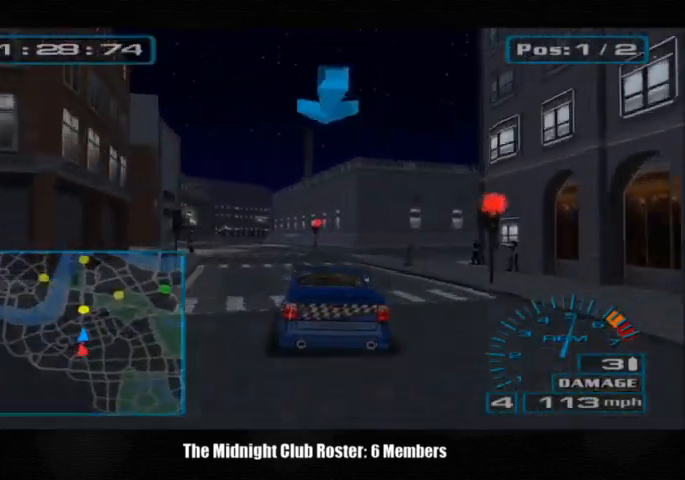
{"buttons": [], "left_stick": "center", "right_stick": "up", "events": [[500, "left_stick", "center"]]}
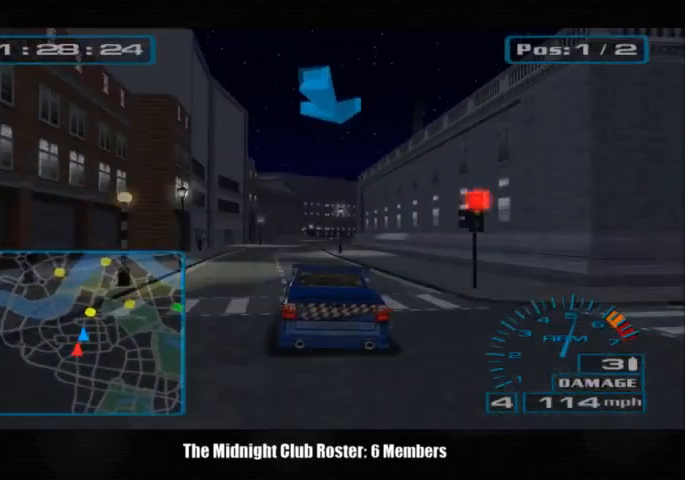
{"buttons": [], "left_stick": "right", "right_stick": "up", "events": [[333, "left_stick", "right"]]}
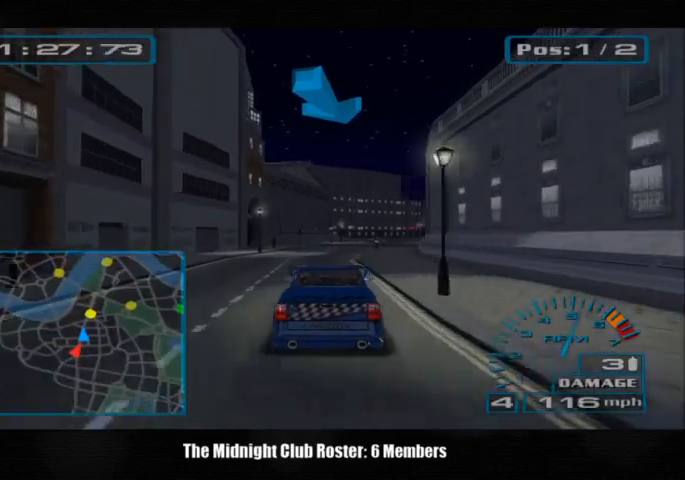
{"buttons": [], "left_stick": "right", "right_stick": "up", "events": []}
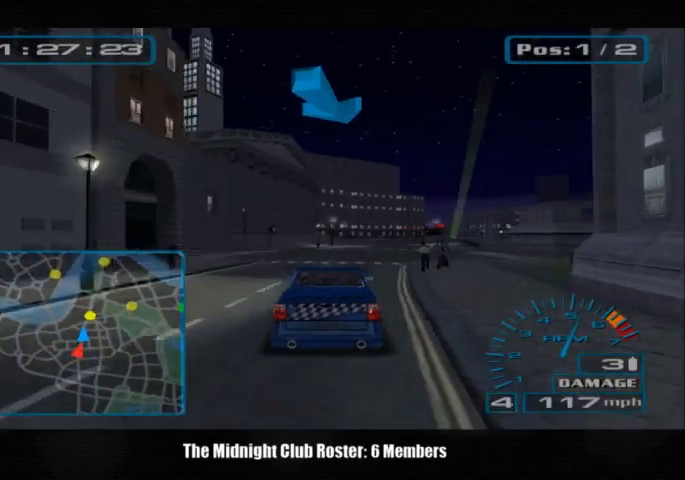
{"buttons": [], "left_stick": "right", "right_stick": "up", "events": []}
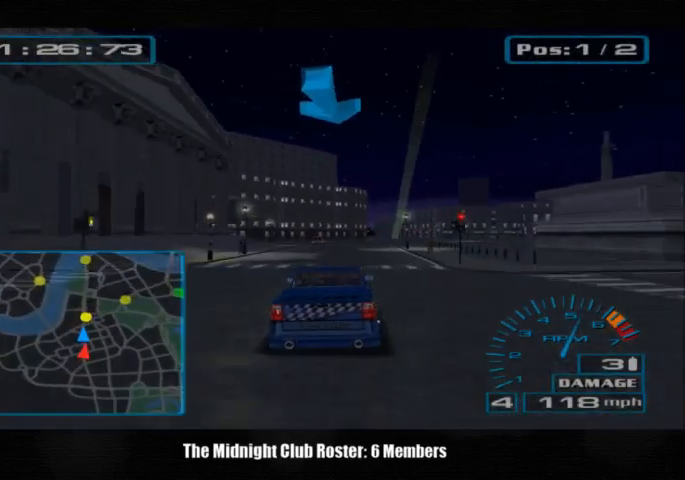
{"buttons": [], "left_stick": "right", "right_stick": "up", "events": []}
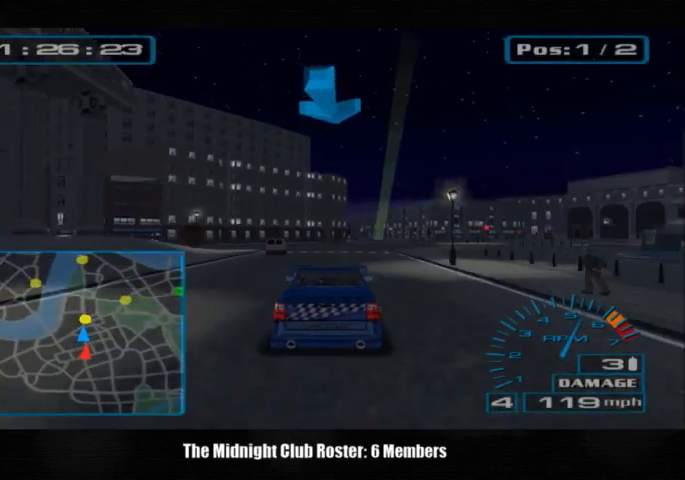
{"buttons": [], "left_stick": "right", "right_stick": "up", "events": []}
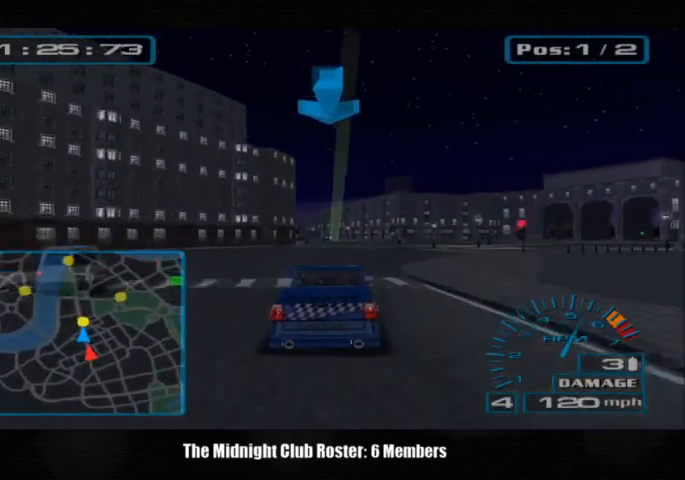
{"buttons": [], "left_stick": "center", "right_stick": "up", "events": [[167, "left_stick", "center"]]}
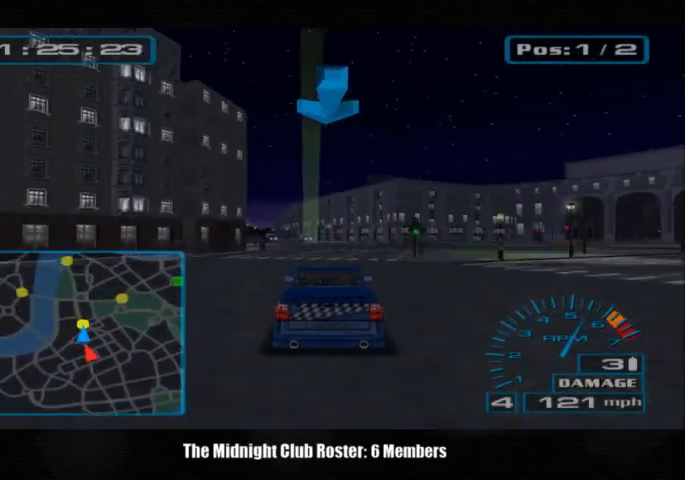
{"buttons": [], "left_stick": "center", "right_stick": "up", "events": []}
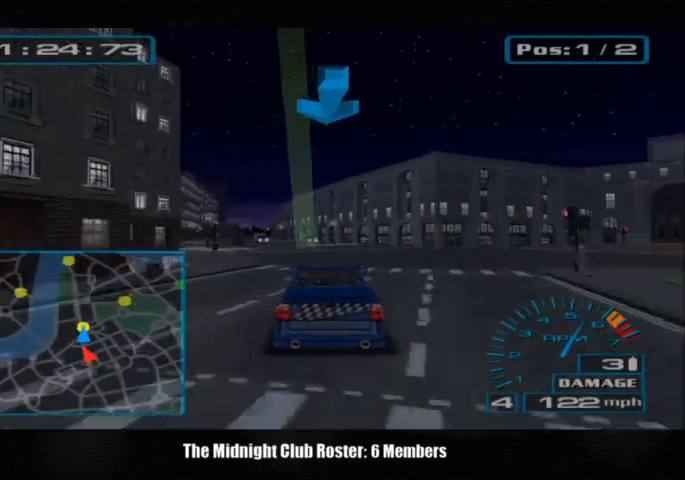
{"buttons": [], "left_stick": "center", "right_stick": "up", "events": []}
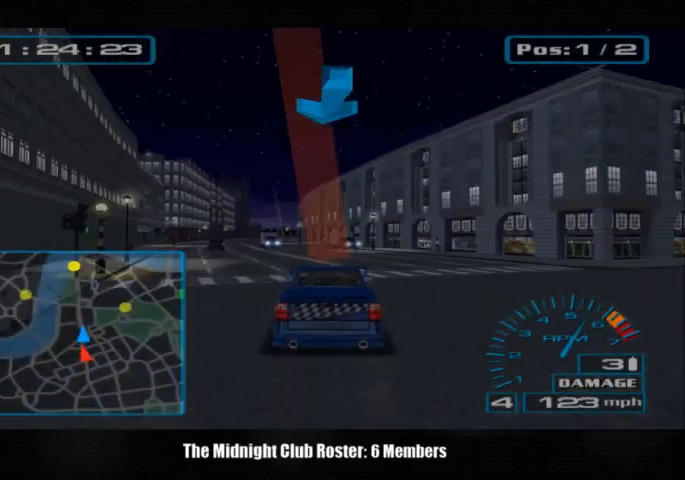
{"buttons": [], "left_stick": "left", "right_stick": "up", "events": [[233, "left_stick", "left"]]}
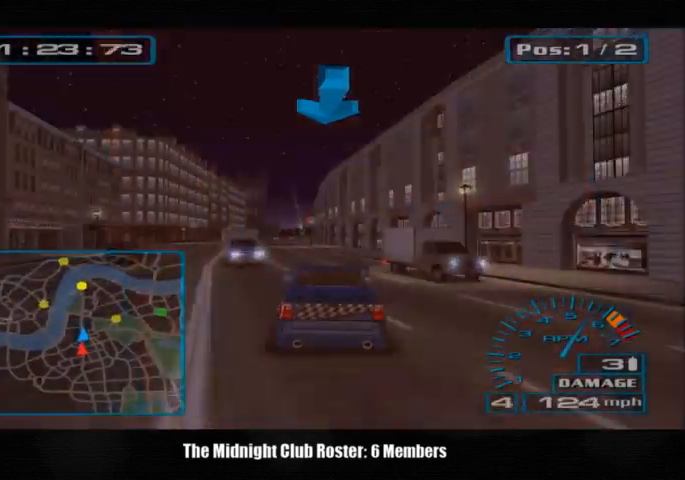
{"buttons": [], "left_stick": "center", "right_stick": "up", "events": [[133, "left_stick", "center"]]}
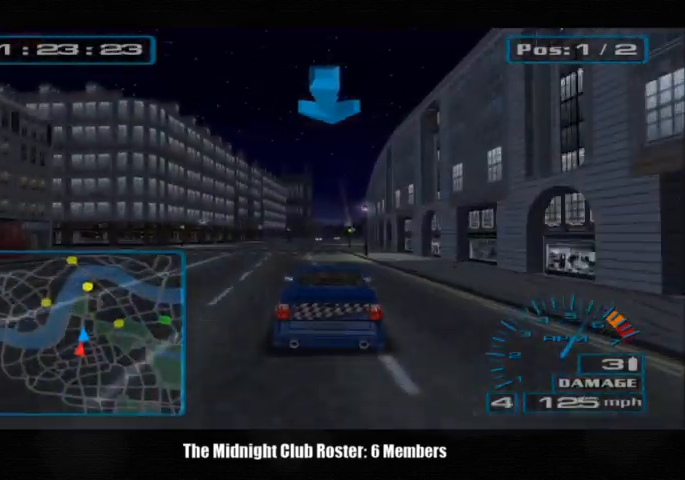
{"buttons": [], "left_stick": "right", "right_stick": "up", "events": [[400, "left_stick", "right"]]}
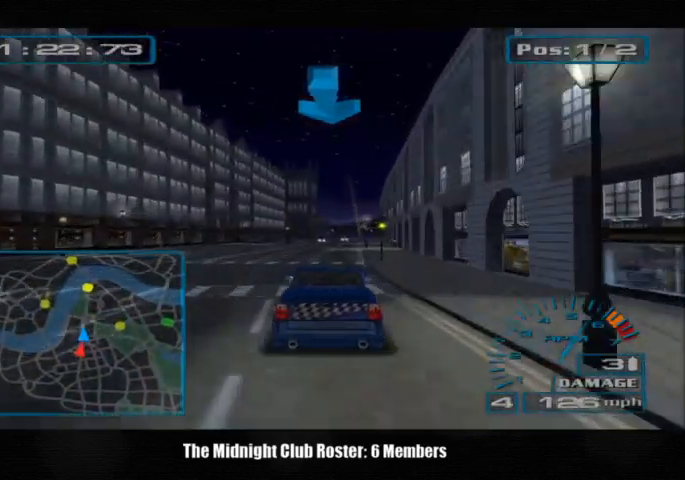
{"buttons": [], "left_stick": "right", "right_stick": "up", "events": [[167, "left_stick", "center"], [467, "left_stick", "right"]]}
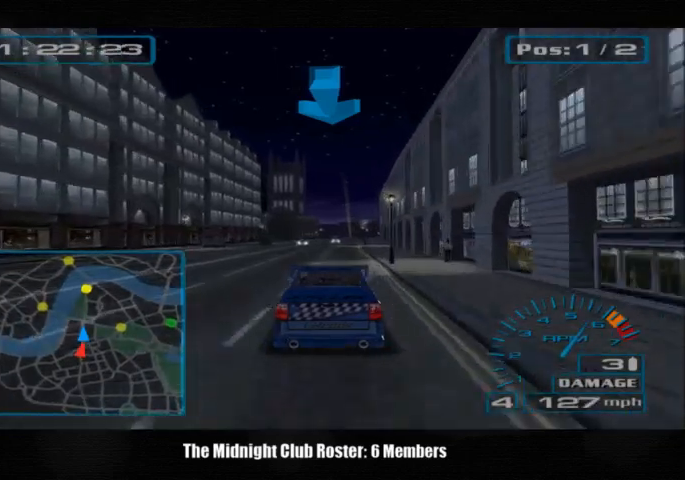
{"buttons": [], "left_stick": "right", "right_stick": "up", "events": []}
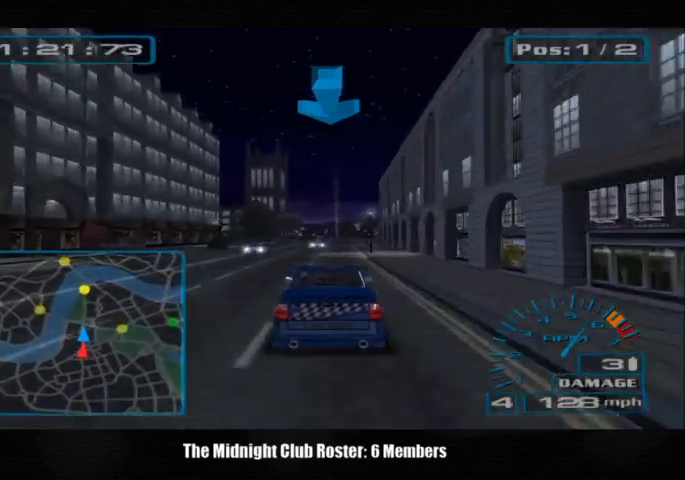
{"buttons": [], "left_stick": "center", "right_stick": "up", "events": [[200, "left_stick", "center"], [367, "left_stick", "left"], [467, "left_stick", "center"]]}
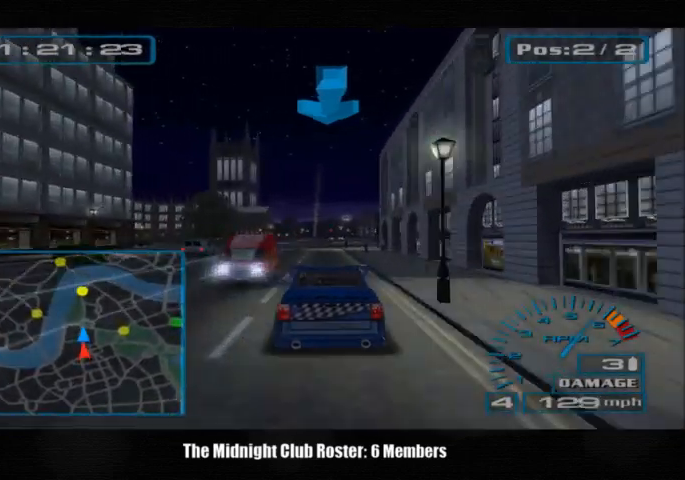
{"buttons": [], "left_stick": "center", "right_stick": "up", "events": []}
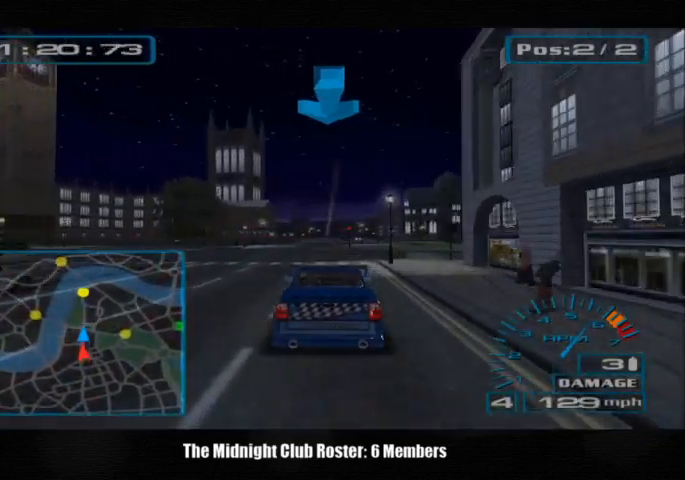
{"buttons": [], "left_stick": "center", "right_stick": "up", "events": []}
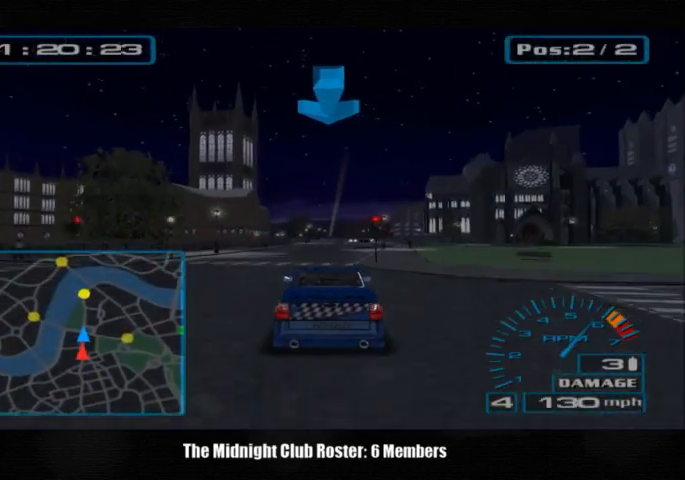
{"buttons": [], "left_stick": "center", "right_stick": "up", "events": []}
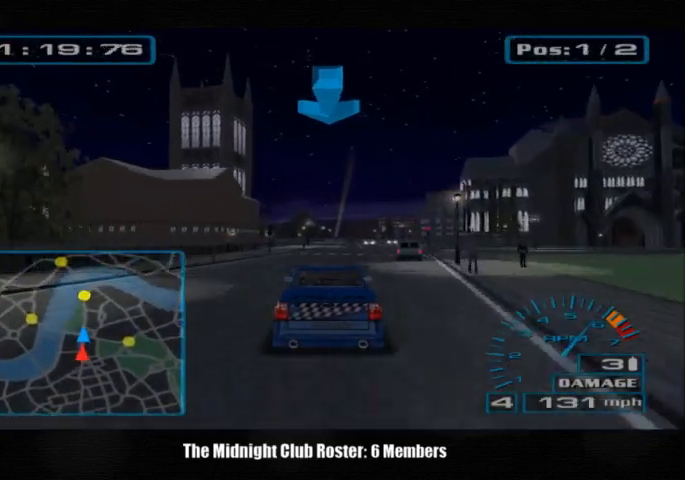
{"buttons": [], "left_stick": "center", "right_stick": "up", "events": []}
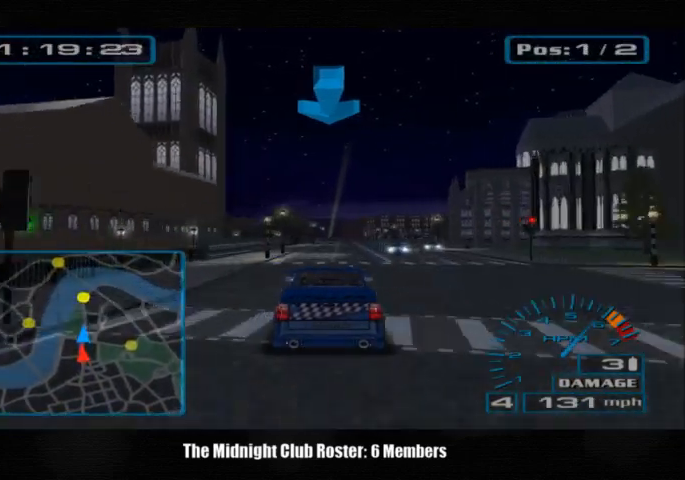
{"buttons": [], "left_stick": "center", "right_stick": "up", "events": [[133, "left_stick", "right"], [333, "left_stick", "center"]]}
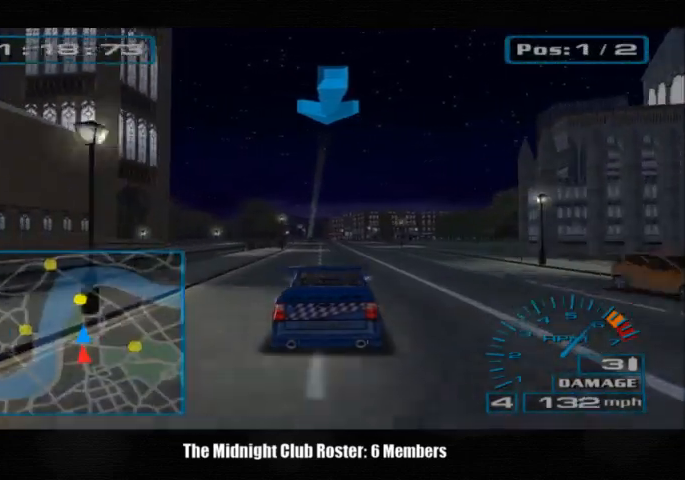
{"buttons": [], "left_stick": "center", "right_stick": "up", "events": []}
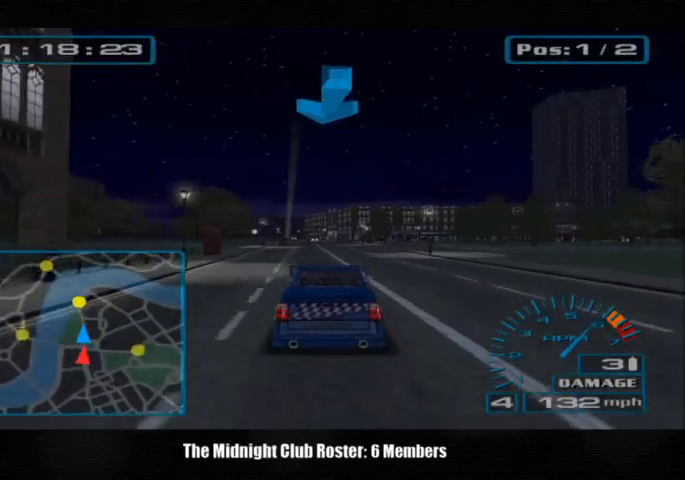
{"buttons": [], "left_stick": "center", "right_stick": "up", "events": []}
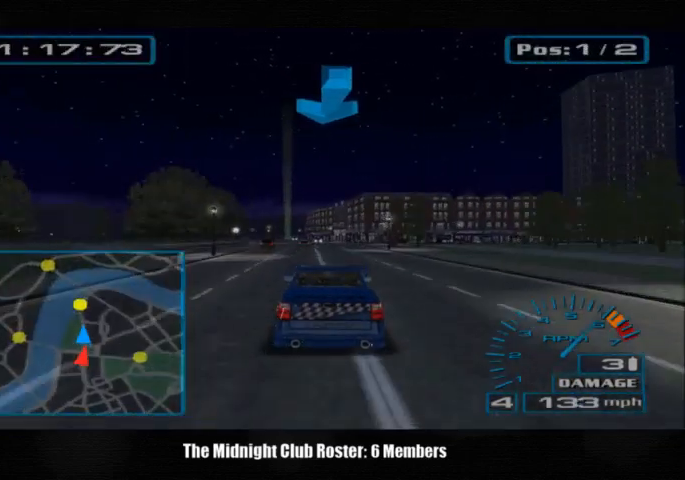
{"buttons": [], "left_stick": "left", "right_stick": "up", "events": [[33, "left_stick", "left"], [267, "left_stick", "center"], [433, "left_stick", "left"]]}
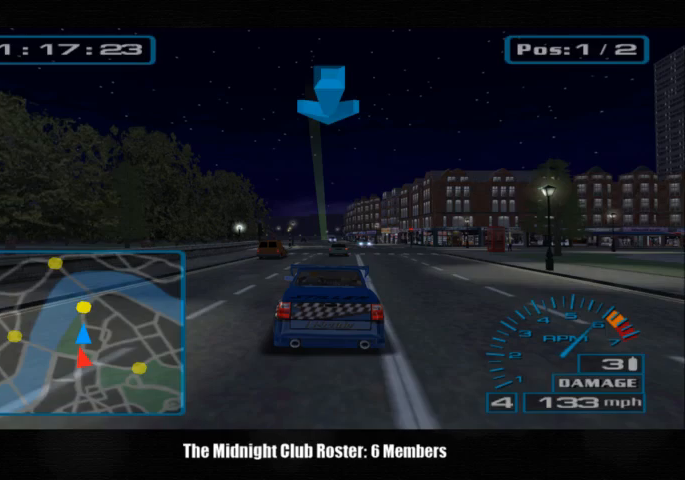
{"buttons": [], "left_stick": "center", "right_stick": "up", "events": [[100, "left_stick", "right"], [367, "left_stick", "center"]]}
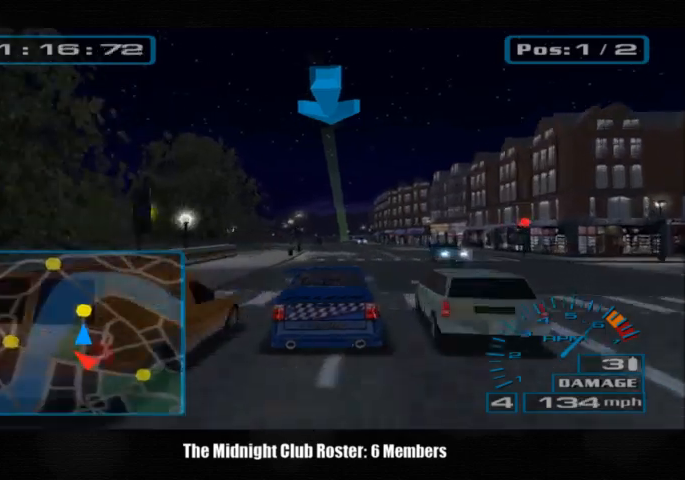
{"buttons": [], "left_stick": "center", "right_stick": "up", "events": []}
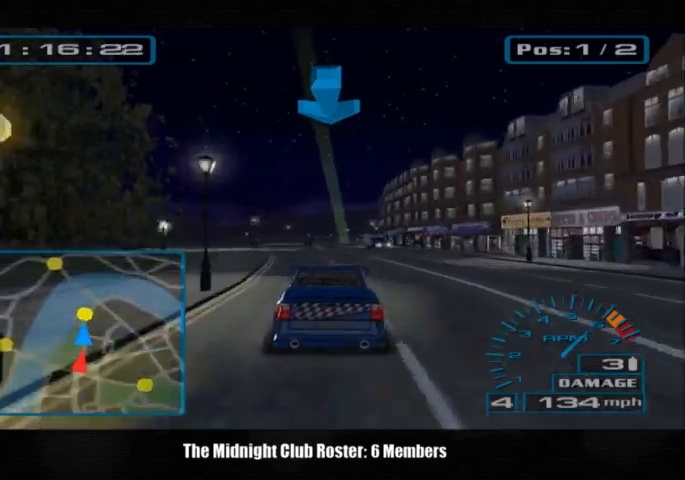
{"buttons": [], "left_stick": "center", "right_stick": "up", "events": []}